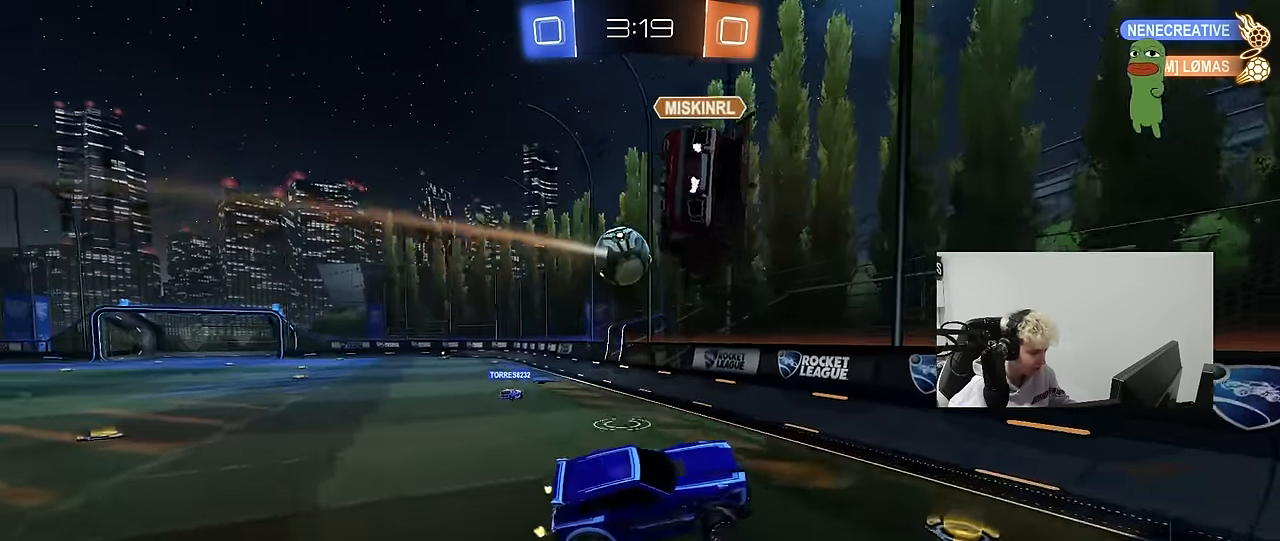
Gameplay with keyboard and mouse; each line is a JSON object with the keys and mouse buttons held at the frame after it. "events" lists presses ("down") and releases ("up") of "1", "2", "3", "4", "5", "a", "alt", "c", "caps_lock", "ctrl", "d", "e", "f", "g", "q", "r", "s", "shift", "space", "t", "tab", "v", "w", "x", "z", "mouse_left", "mouse_wheel" and "mouse_right" between this image and that frame as [ms after this image, input, new state], when the widget could be followed in between. "mouse_left", "mouse_wheel", "mouse_right" = the "left", "wheel", "right" buttons of the "mouse" list. No other keys are recorded. "wheel" means that the mouse wheel is clicked or scrolled. "mouse_move" is the direction in which the mouse moves at that frame (one of eight, or "still"), when it could be read.
{"keys": ["a", "shift", "w"], "mouse": ["left"], "mouse_move": "still", "events": [[83, "a", "up"], [133, "s", "up"], [217, "a", "down"], [267, "w", "down"], [450, "mouse_left", "down"], [500, "shift", "down"]]}
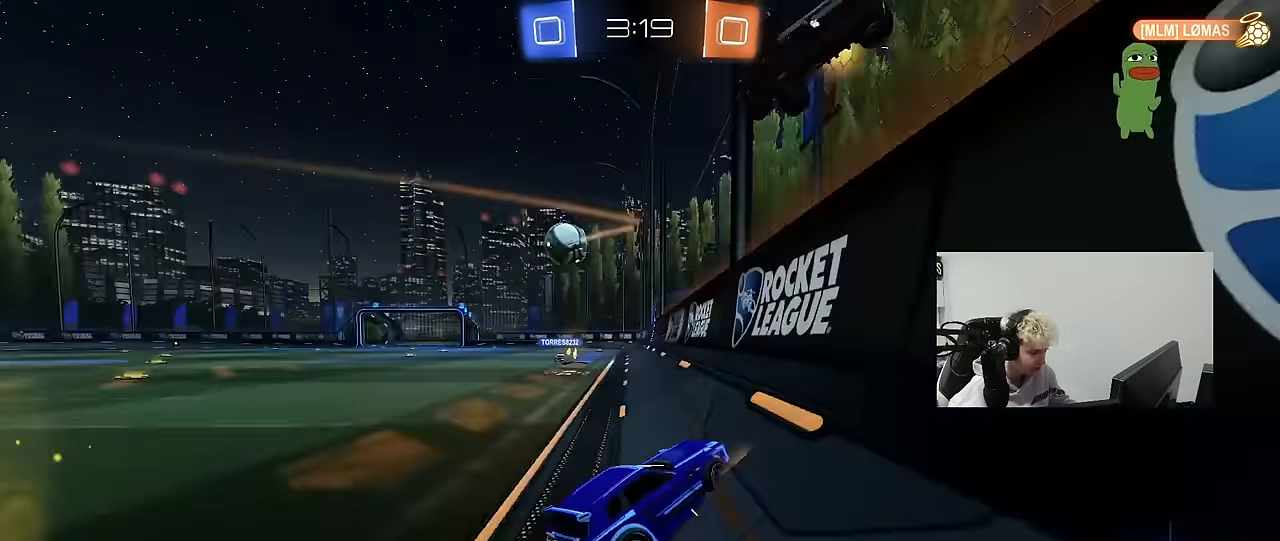
{"keys": ["a", "w"], "mouse": ["left"], "mouse_move": "still", "events": [[50, "shift", "up"], [233, "mouse_left", "up"], [467, "mouse_left", "down"]]}
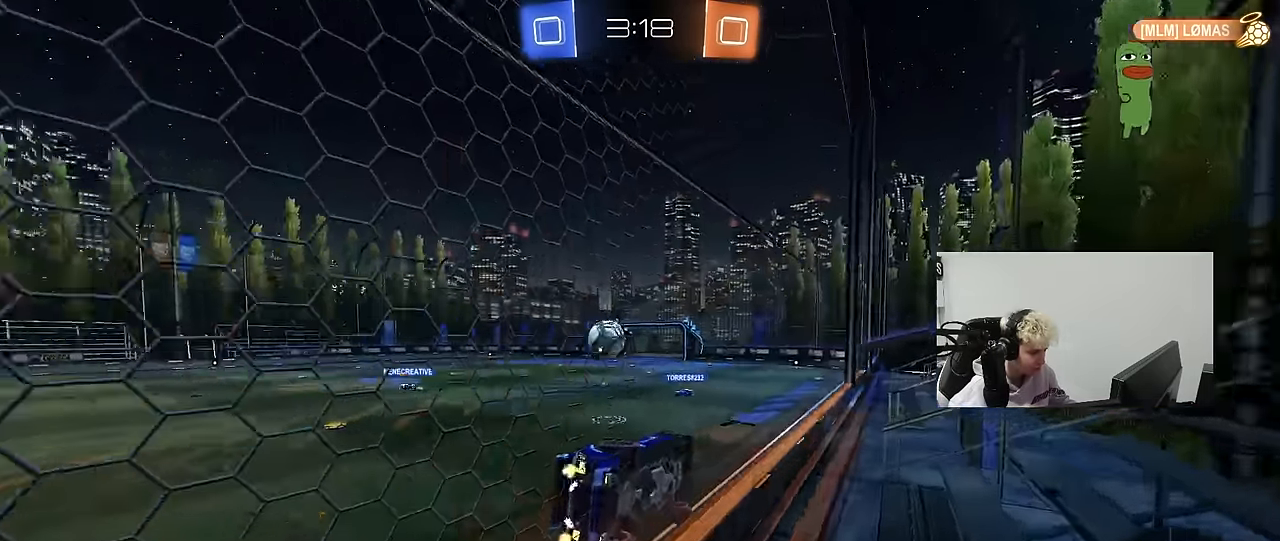
{"keys": [], "mouse": [], "mouse_move": "still", "events": [[17, "a", "up"], [67, "d", "down"], [67, "mouse_right", "down"], [67, "w", "up"], [200, "s", "down"], [200, "shift", "down"], [250, "mouse_left", "up"], [300, "mouse_right", "up"], [350, "s", "up"], [383, "d", "up"], [383, "shift", "up"]]}
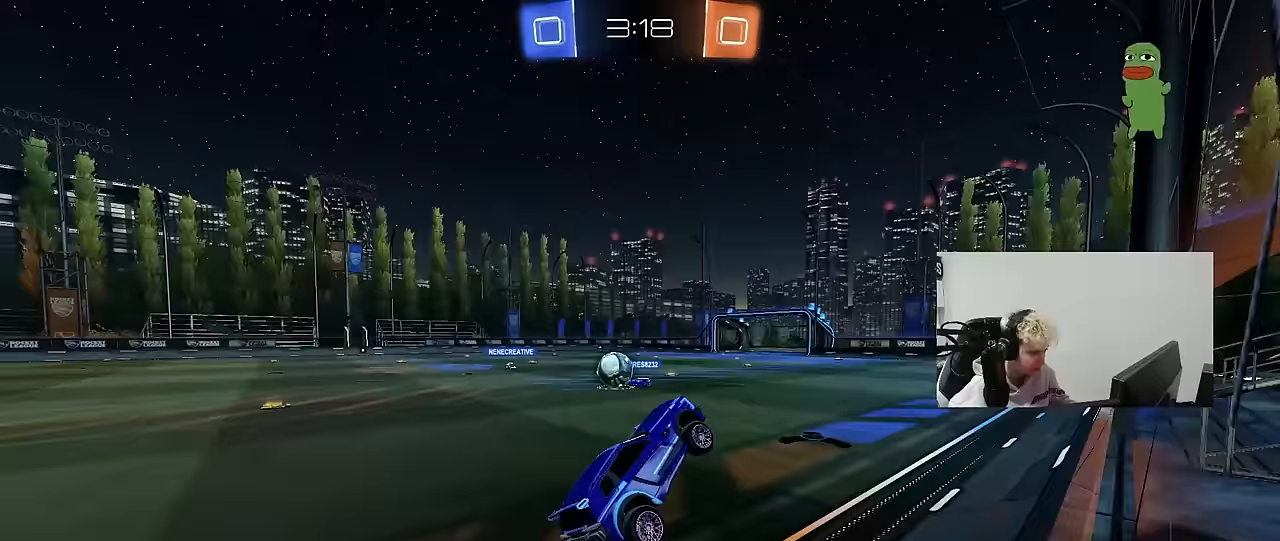
{"keys": ["w"], "mouse": ["right"], "mouse_move": "still", "events": [[83, "w", "down"], [217, "mouse_right", "down"], [267, "mouse_left", "down"], [333, "mouse_right", "up"], [400, "d", "down"], [400, "mouse_left", "up"], [450, "mouse_right", "down"], [500, "d", "up"]]}
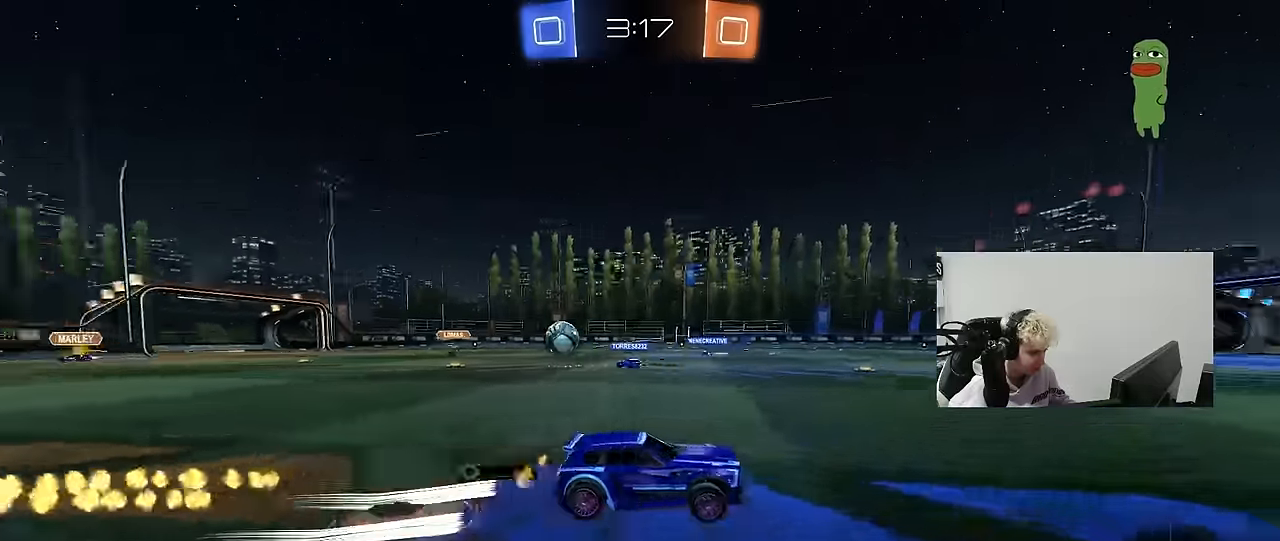
{"keys": ["w"], "mouse": [], "mouse_move": "still", "events": [[50, "mouse_right", "up"], [100, "mouse_right", "down"], [283, "mouse_right", "up"]]}
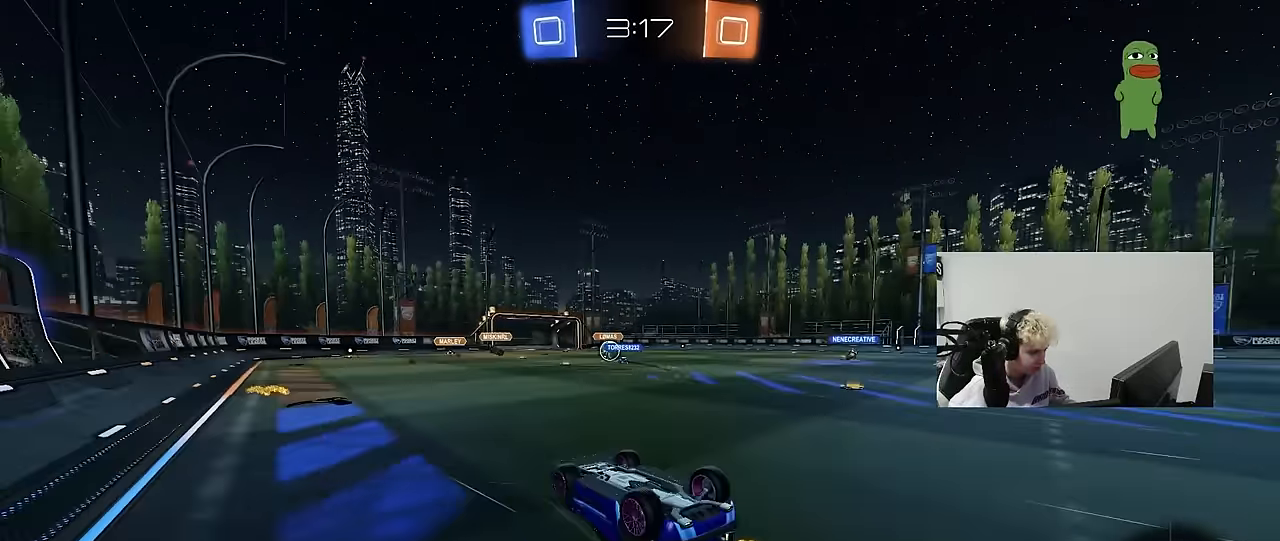
{"keys": ["space"], "mouse": [], "mouse_move": "still", "events": [[150, "w", "up"], [383, "space", "down"]]}
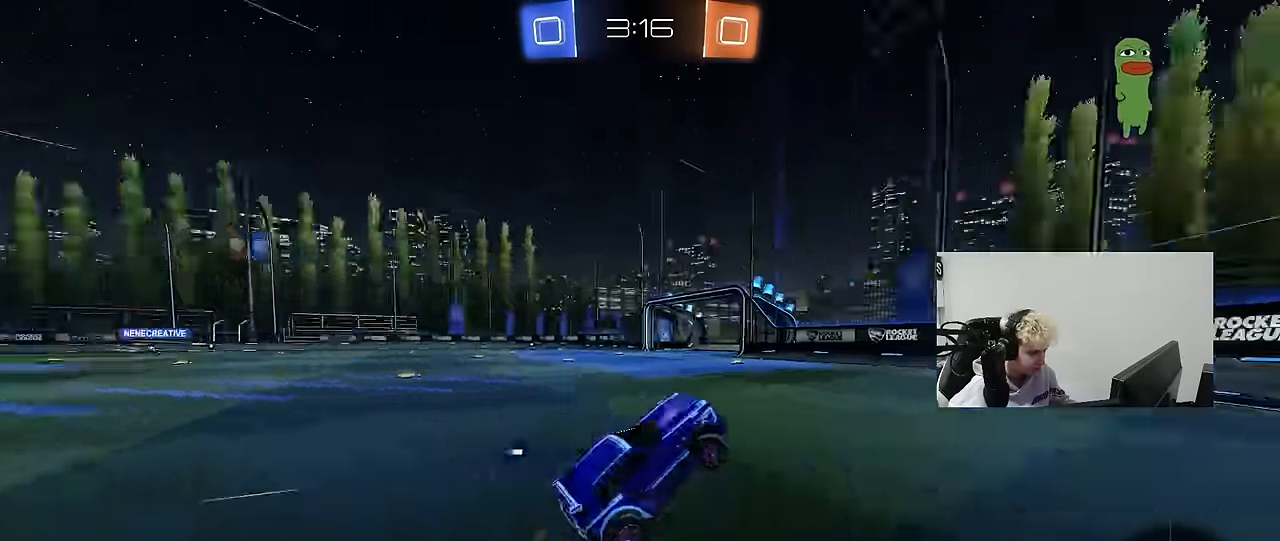
{"keys": ["w"], "mouse": ["left"], "mouse_move": "still", "events": [[83, "space", "up"], [117, "w", "down"], [267, "a", "down"], [267, "mouse_left", "down"], [317, "space", "down"], [400, "a", "up"], [500, "space", "up"]]}
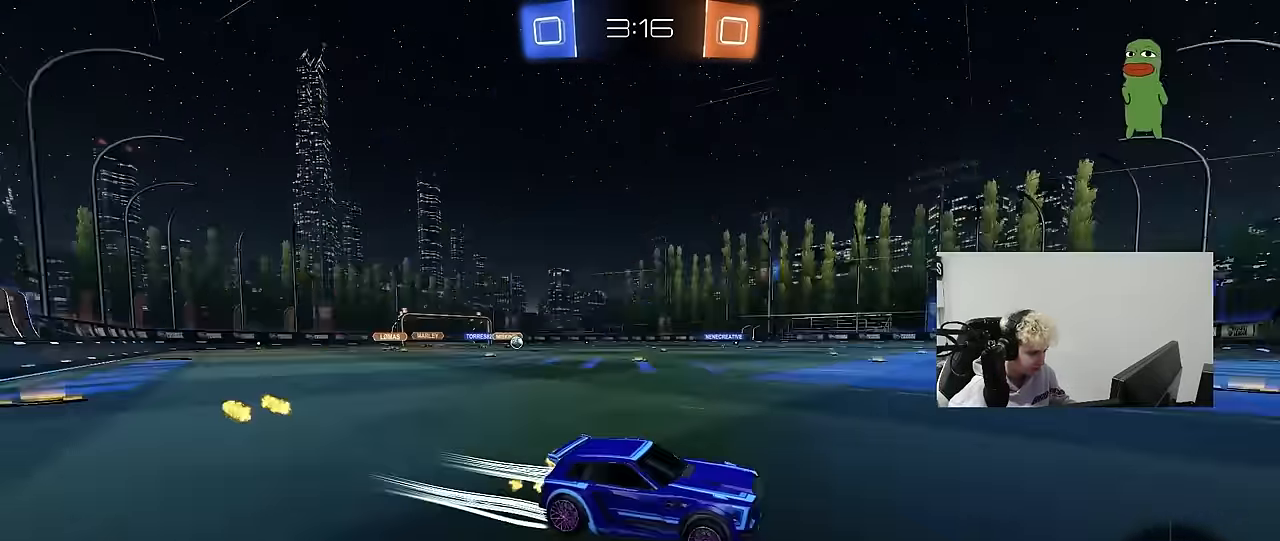
{"keys": ["a", "w"], "mouse": [], "mouse_move": "still", "events": [[50, "a", "down"], [50, "shift", "down"], [183, "shift", "up"], [500, "mouse_left", "up"]]}
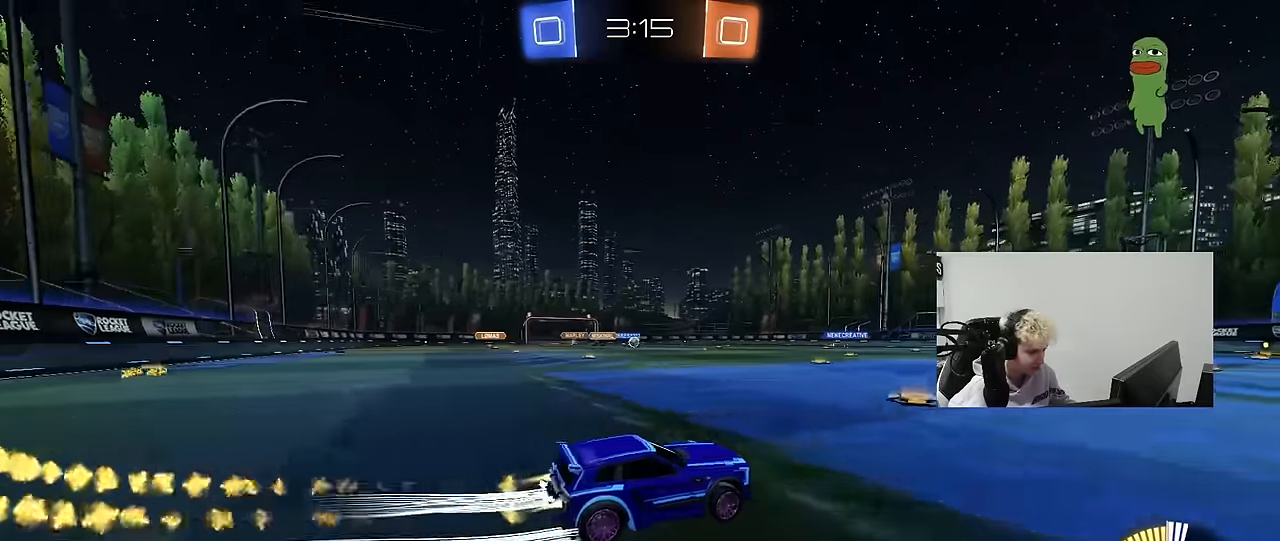
{"keys": ["w"], "mouse": [], "mouse_move": "still", "events": [[200, "a", "up"], [200, "mouse_left", "down"], [333, "mouse_left", "up"]]}
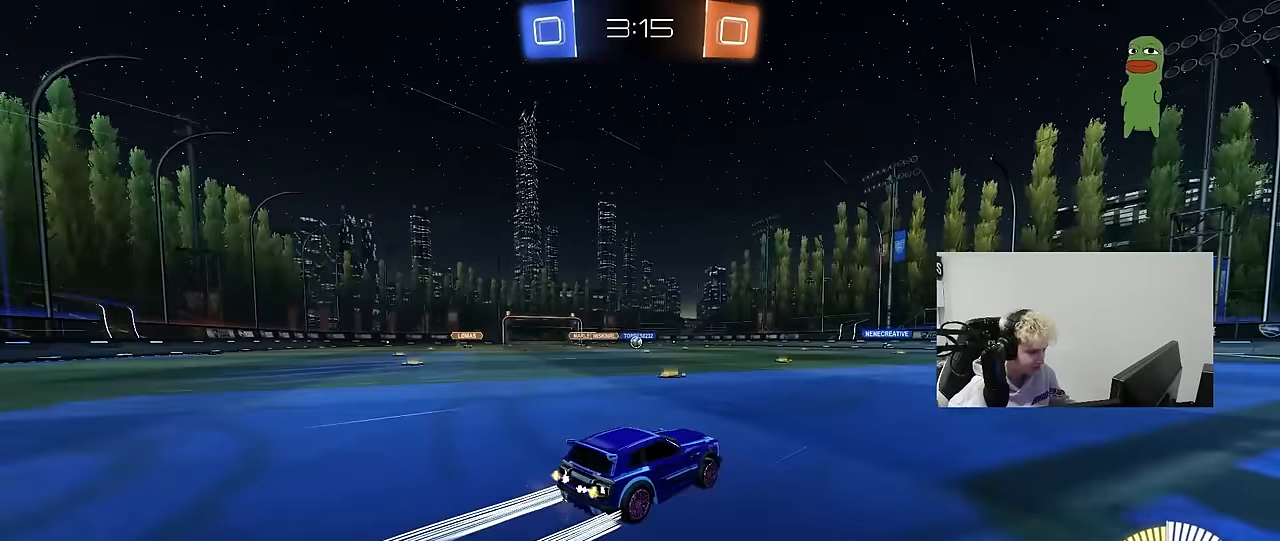
{"keys": ["w"], "mouse": [], "mouse_move": "still", "events": [[267, "a", "down"], [317, "a", "up"]]}
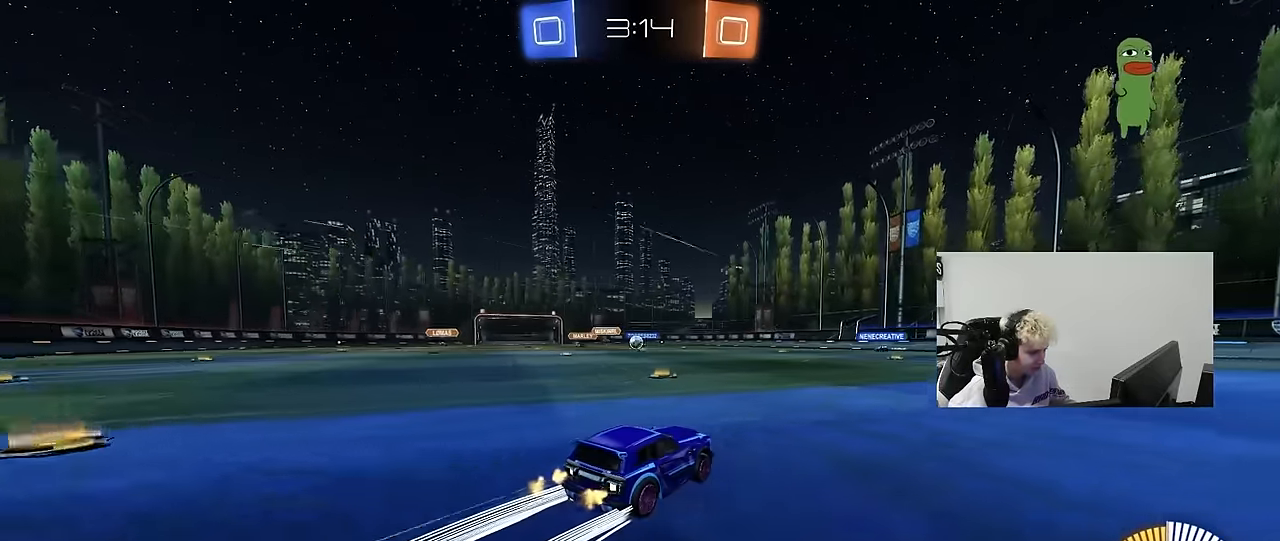
{"keys": ["d"], "mouse": [], "mouse_move": "still", "events": [[50, "w", "up"], [183, "s", "down"], [333, "d", "down"], [333, "s", "up"]]}
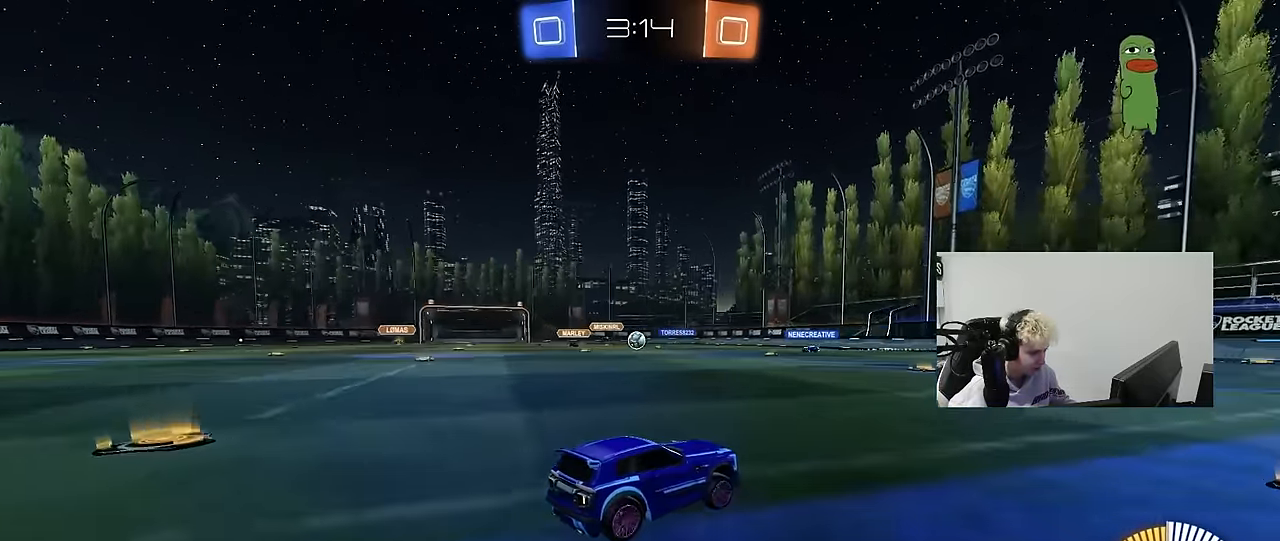
{"keys": ["w"], "mouse": [], "mouse_move": "still", "events": [[17, "w", "down"], [67, "d", "up"], [100, "a", "down"], [150, "mouse_left", "down"], [300, "a", "up"], [350, "mouse_left", "up"]]}
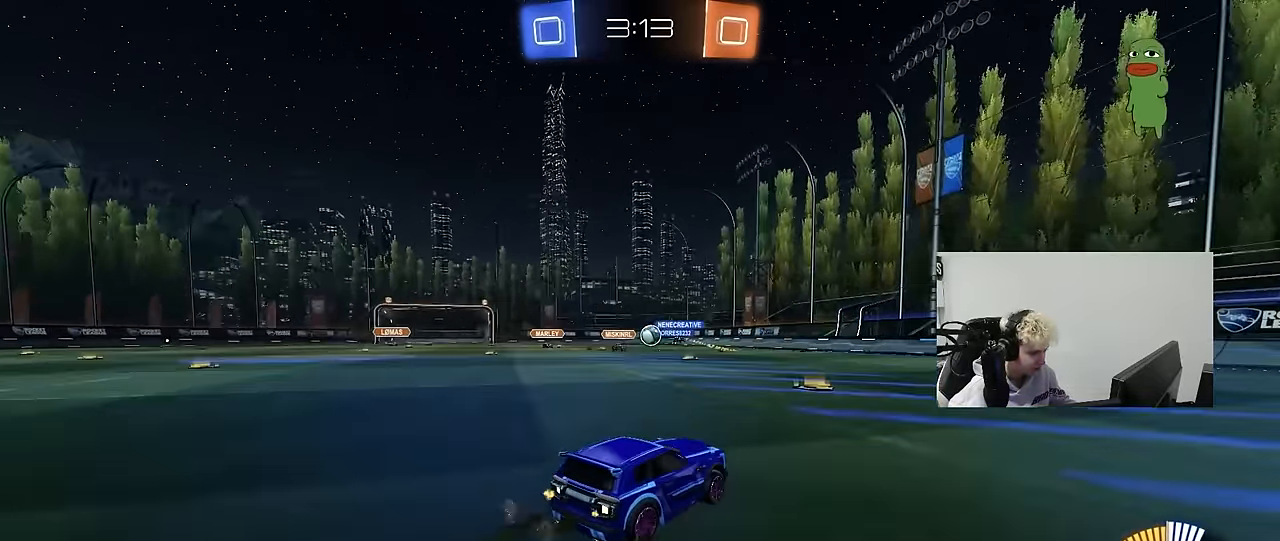
{"keys": ["a", "w"], "mouse": [], "mouse_move": "still", "events": [[133, "a", "down"], [217, "a", "up"], [317, "a", "down"], [317, "shift", "down"], [450, "shift", "up"]]}
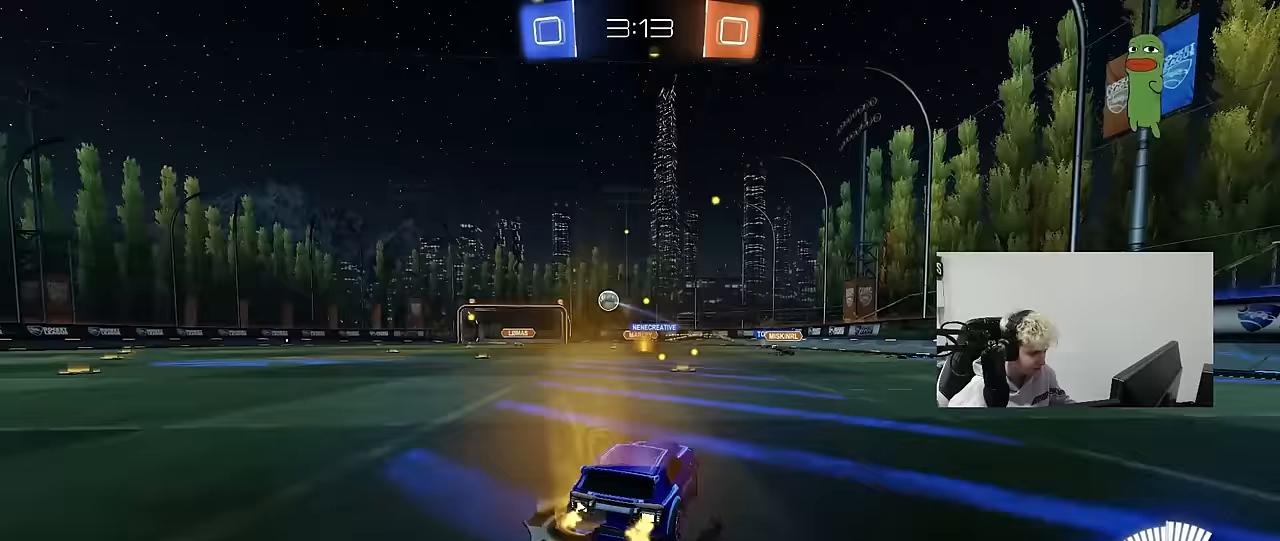
{"keys": ["a", "shift", "w"], "mouse": ["left", "right"], "mouse_move": "down-left", "events": [[233, "mouse_left", "down"], [333, "a", "up"], [333, "mouse_right", "down"], [367, "a", "down"], [367, "shift", "down"]]}
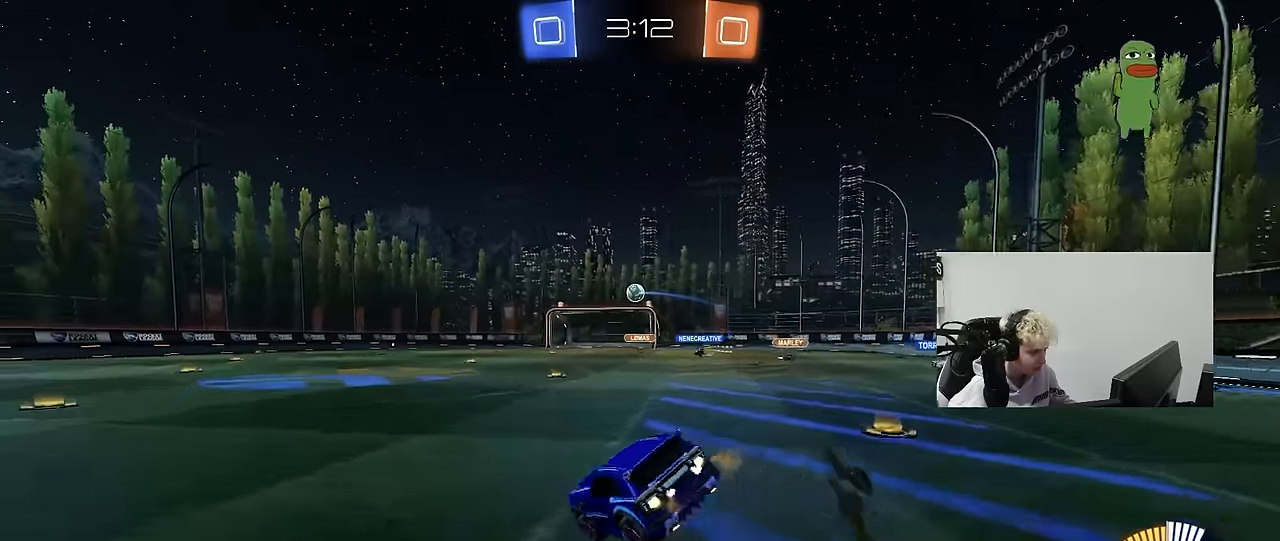
{"keys": ["a", "s", "shift"], "mouse": [], "mouse_move": "still", "events": [[17, "s", "down"], [17, "w", "up"], [150, "mouse_right", "up"], [350, "mouse_left", "up"], [350, "s", "up"], [433, "s", "down"]]}
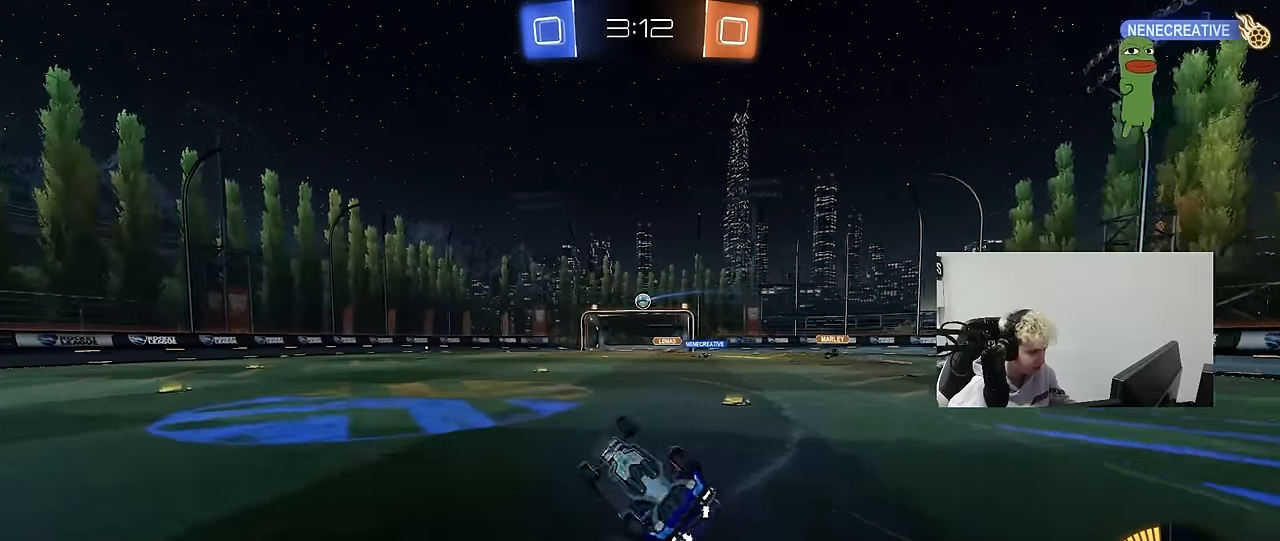
{"keys": ["w"], "mouse": [], "mouse_move": "still", "events": [[217, "s", "up"], [267, "shift", "up"], [317, "a", "up"], [450, "w", "down"]]}
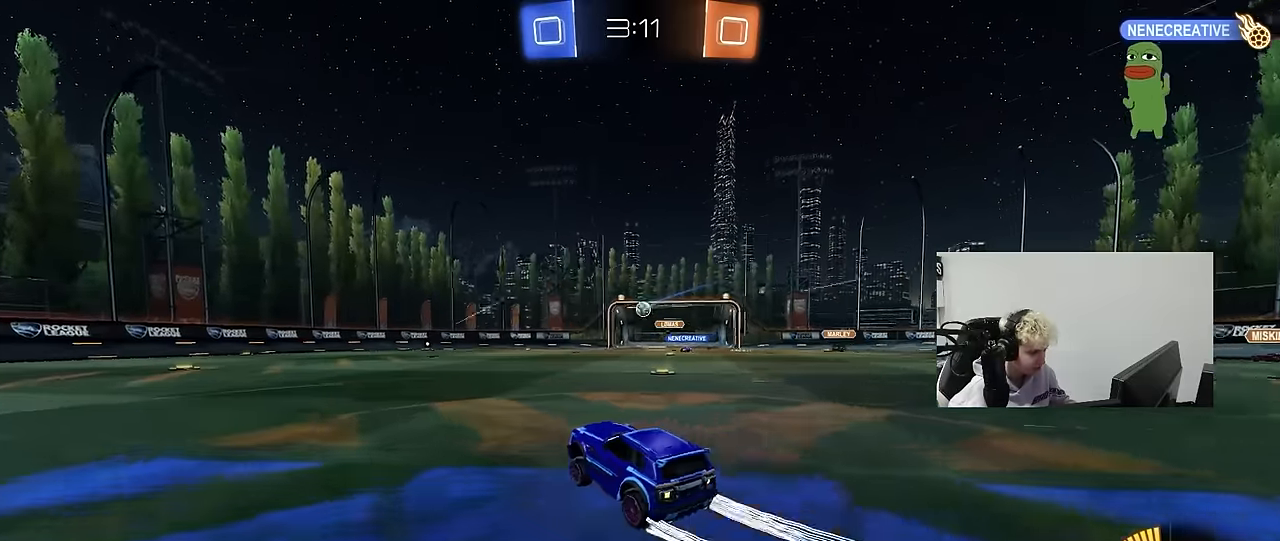
{"keys": ["d", "w"], "mouse": [], "mouse_move": "still", "events": [[417, "d", "down"]]}
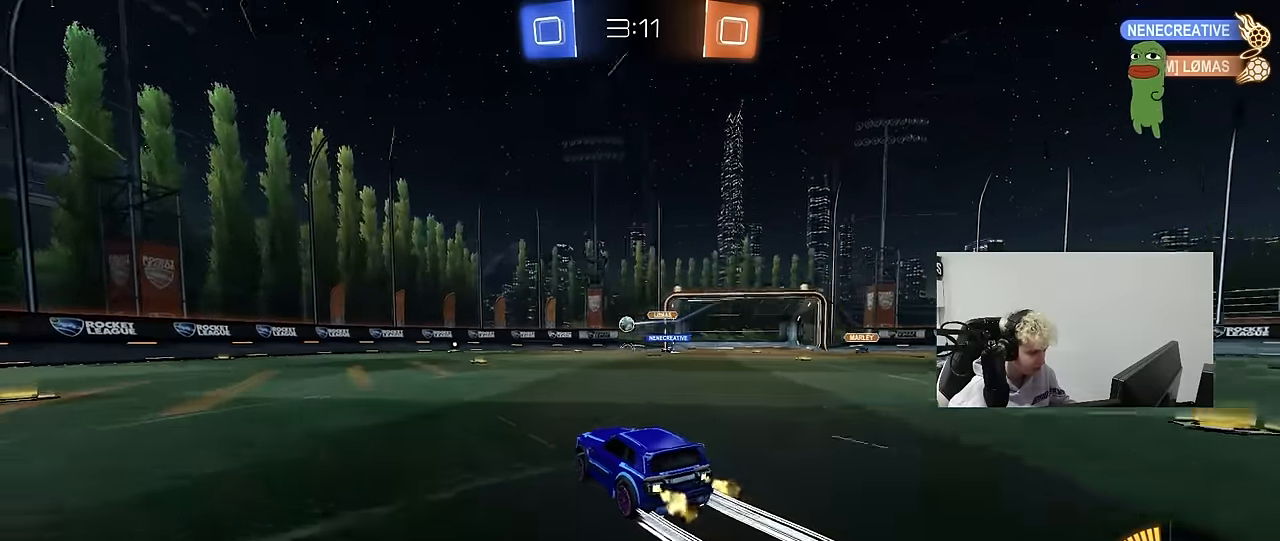
{"keys": ["w"], "mouse": [], "mouse_move": "still", "events": [[17, "a", "down"], [17, "d", "up"], [117, "shift", "down"], [200, "shift", "up"], [433, "a", "up"]]}
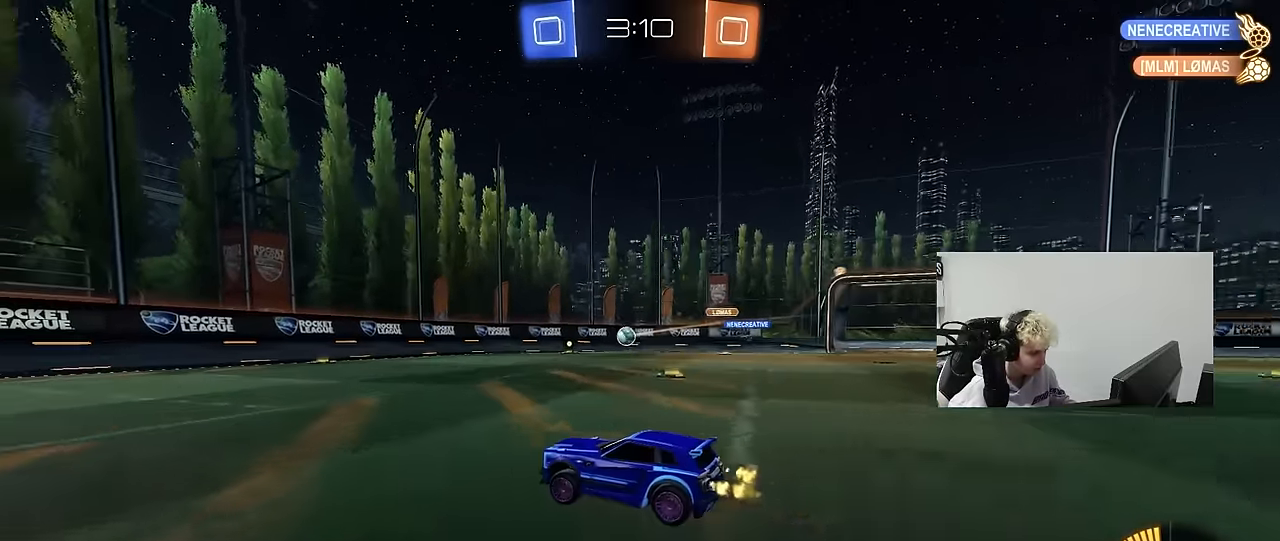
{"keys": ["d", "w"], "mouse": [], "mouse_move": "still", "events": [[33, "mouse_left", "down"], [267, "mouse_left", "up"], [500, "d", "down"]]}
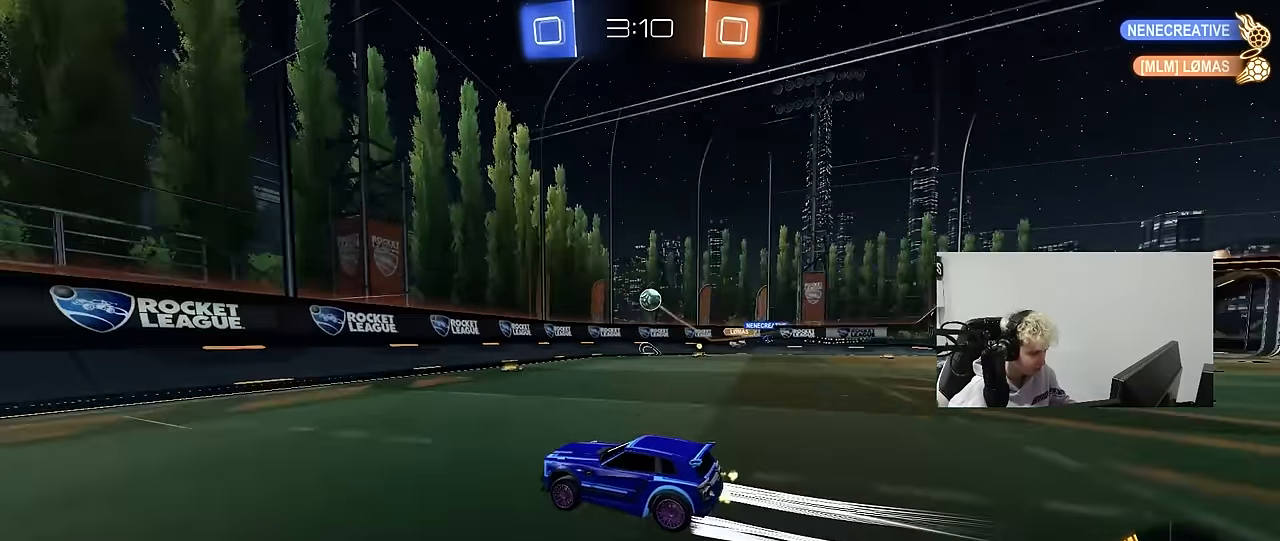
{"keys": ["w"], "mouse": [], "mouse_move": "still", "events": [[183, "d", "up"], [333, "d", "down"], [467, "d", "up"]]}
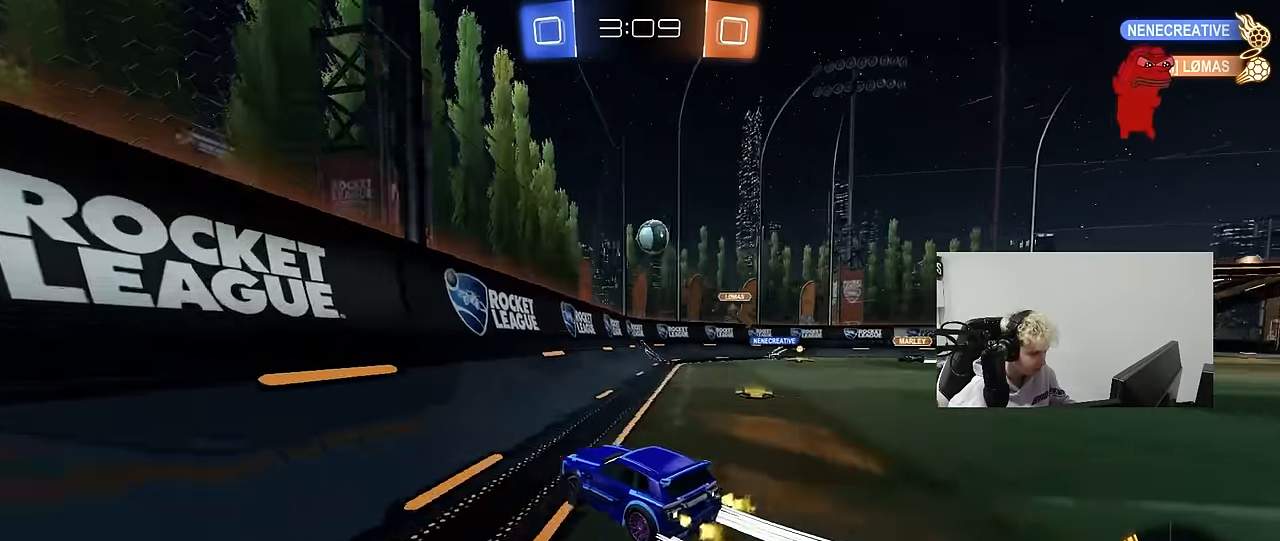
{"keys": ["d", "w"], "mouse": ["left", "right"], "mouse_move": "down-left", "events": [[350, "d", "down"], [383, "d", "up"], [383, "mouse_left", "down"], [433, "d", "down"], [433, "mouse_right", "down"]]}
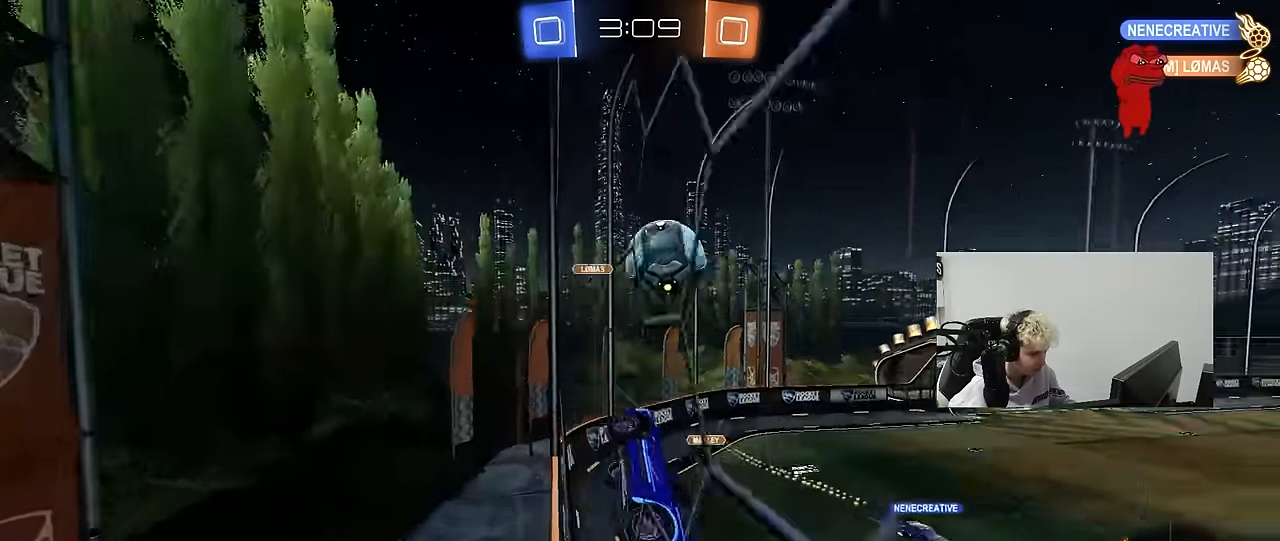
{"keys": ["d", "shift"], "mouse": [], "mouse_move": "up", "events": [[33, "mouse_right", "up"], [133, "shift", "down"], [167, "w", "up"], [217, "mouse_right", "down"], [366, "mouse_right", "up"], [400, "mouse_left", "up"]]}
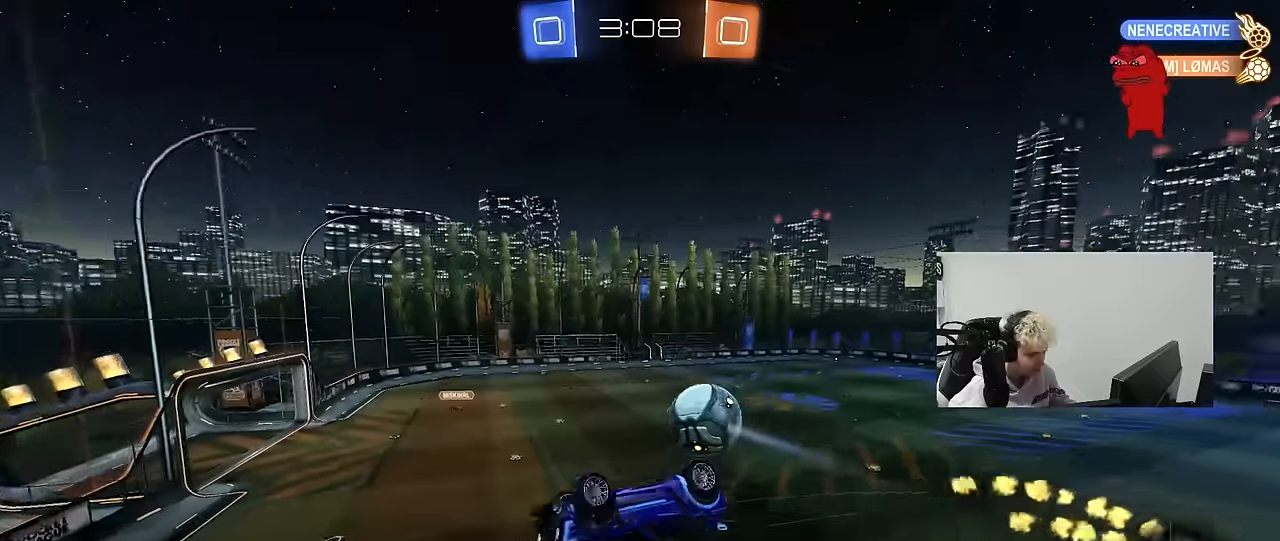
{"keys": ["d", "s"], "mouse": [], "mouse_move": "still", "events": [[50, "shift", "up"], [183, "s", "down"]]}
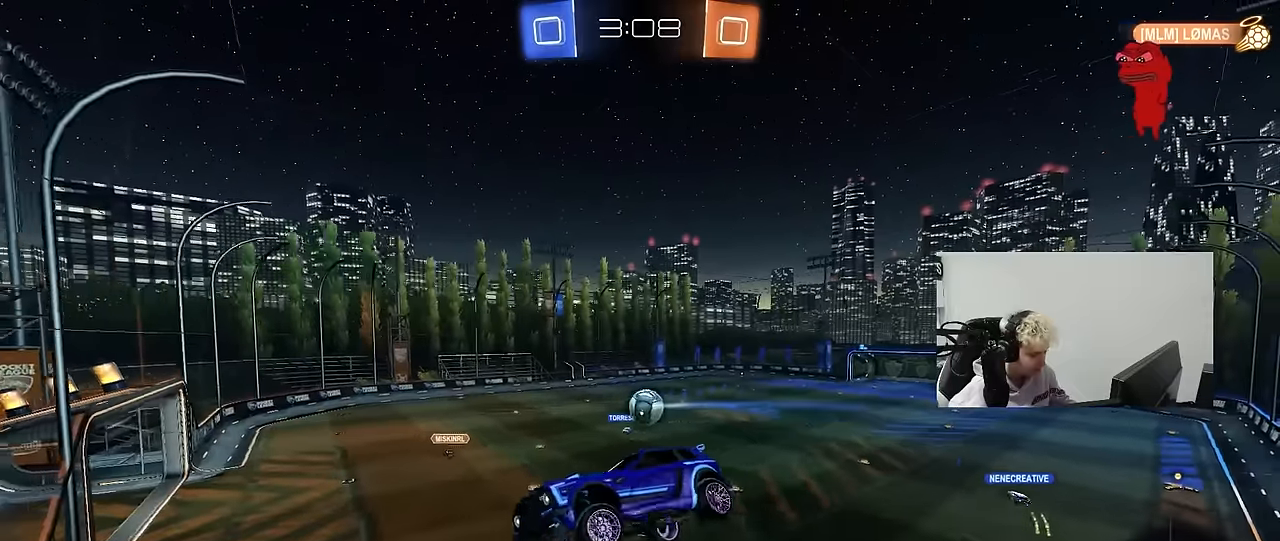
{"keys": ["w"], "mouse": [], "mouse_move": "still", "events": [[16, "shift", "down"], [200, "shift", "up"], [250, "d", "up"], [300, "s", "up"], [483, "w", "down"]]}
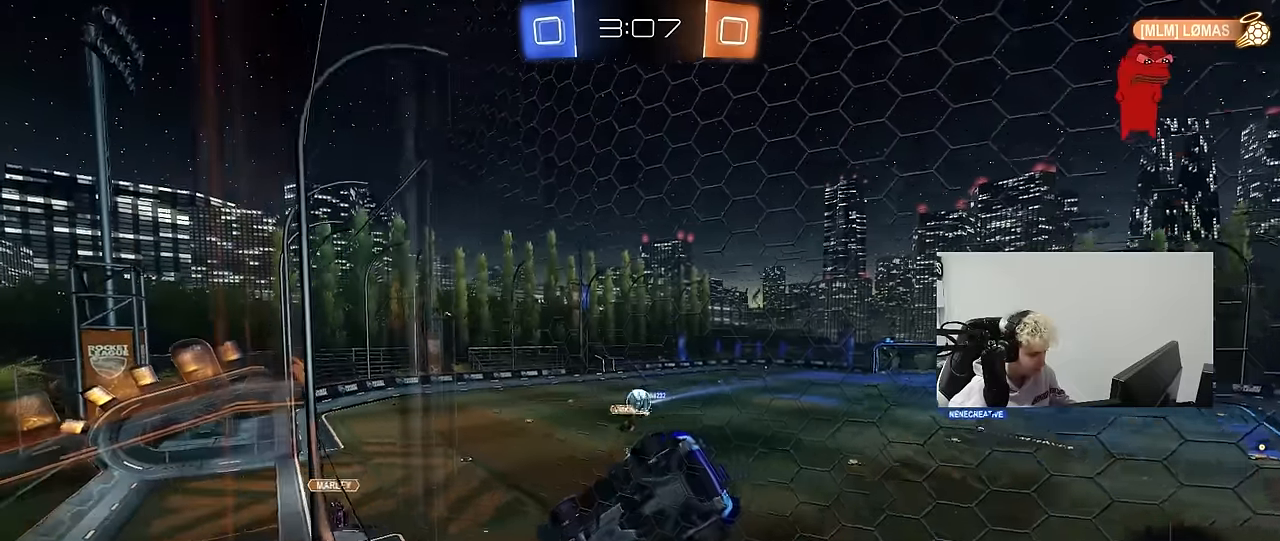
{"keys": ["a", "d", "s"], "mouse": [], "mouse_move": "still", "events": [[216, "a", "down"], [450, "s", "down"], [500, "d", "down"], [500, "w", "up"]]}
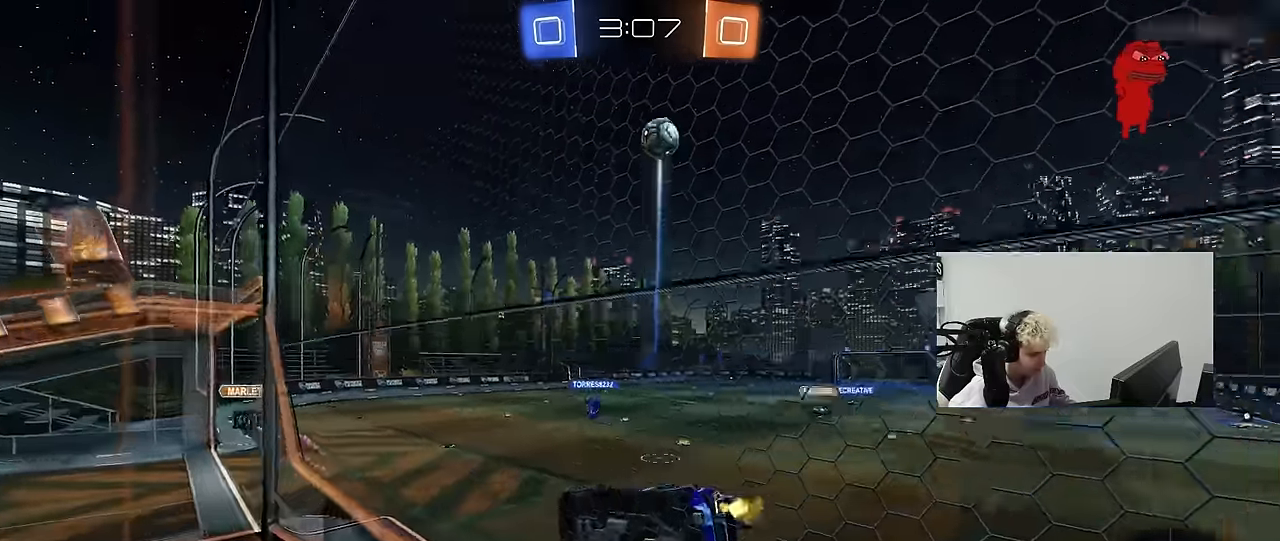
{"keys": ["a", "s"], "mouse": ["right"], "mouse_move": "still", "events": [[50, "d", "up"], [416, "mouse_right", "down"]]}
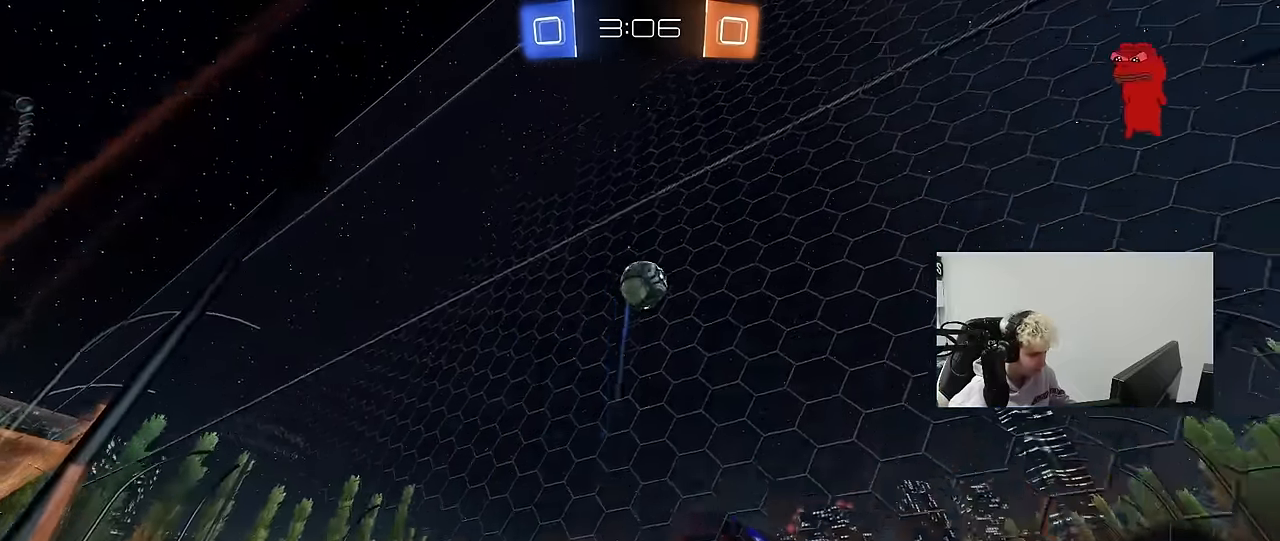
{"keys": ["a", "s", "shift"], "mouse": ["left", "right"], "mouse_move": "down-left", "events": [[116, "shift", "down"], [300, "mouse_right", "up"], [350, "mouse_right", "down"], [383, "mouse_left", "down"]]}
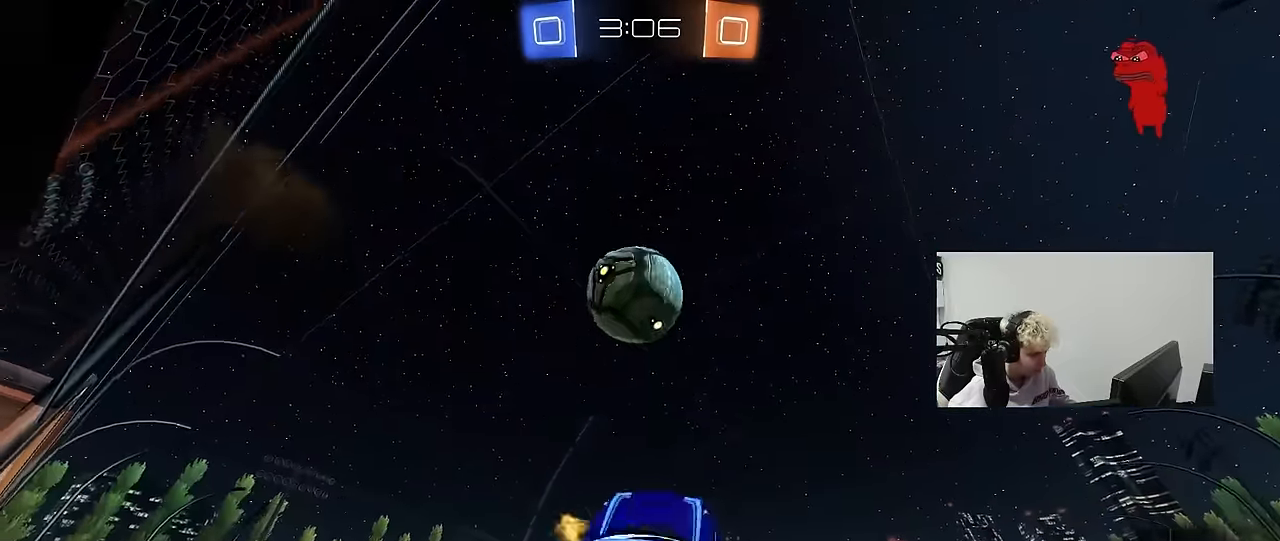
{"keys": ["a", "s", "shift"], "mouse": [], "mouse_move": "still", "events": [[33, "mouse_right", "up"], [83, "mouse_left", "up"], [316, "shift", "up"], [366, "shift", "down"], [450, "s", "up"], [500, "s", "down"]]}
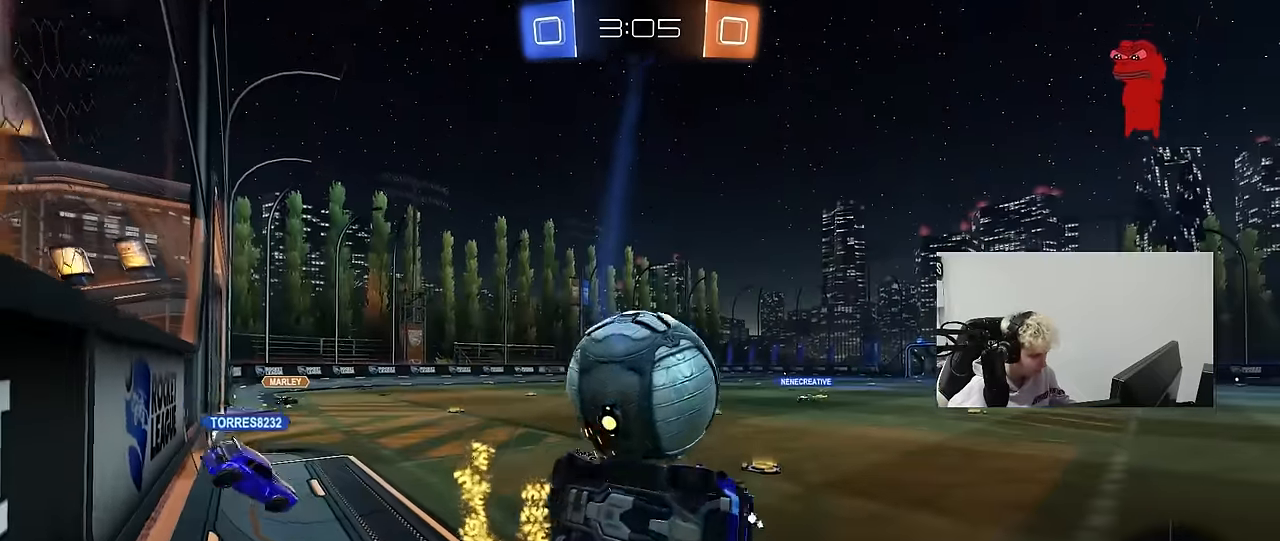
{"keys": ["w"], "mouse": [], "mouse_move": "still", "events": [[133, "d", "down"], [133, "shift", "up"], [183, "a", "up"], [183, "s", "up"], [333, "w", "down"], [366, "d", "up"]]}
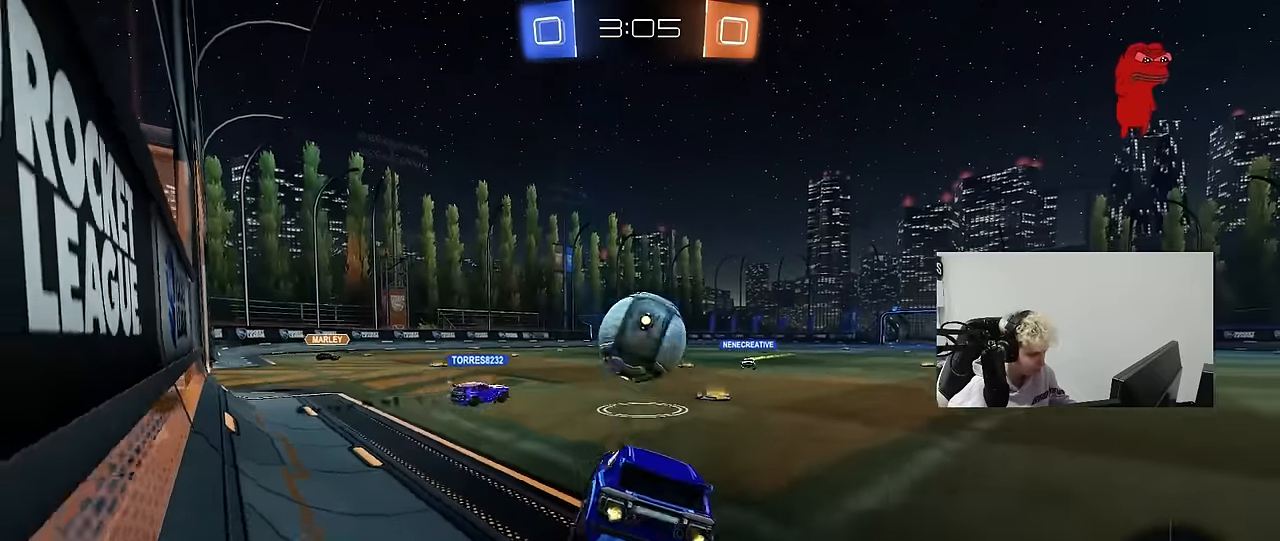
{"keys": ["d", "w"], "mouse": [], "mouse_move": "still", "events": [[66, "d", "down"], [200, "d", "up"], [300, "a", "down"], [400, "a", "up"], [433, "d", "down"]]}